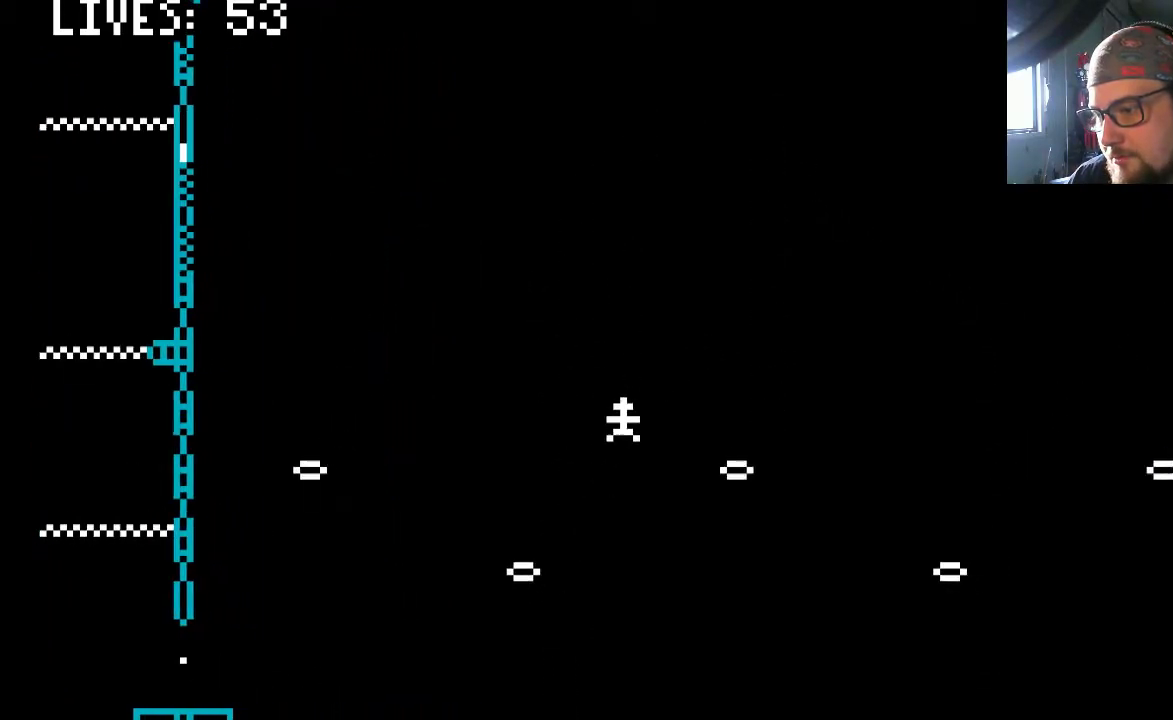
Gameplay with a controller (PlayStation layout); each line is a JSON object with the inputs held at the frame after it. "events" lists button and stick changes between this image and that frame as [ms after this image, input, new state], when the widget could be followed in between. Not read: L2 L3 R2 R3.
{"buttons": [], "left_stick": "center", "right_stick": "center", "events": [[133, "DPAD_RIGHT", "up"], [333, "DPAD_RIGHT", "down"], [500, "DPAD_RIGHT", "up"]]}
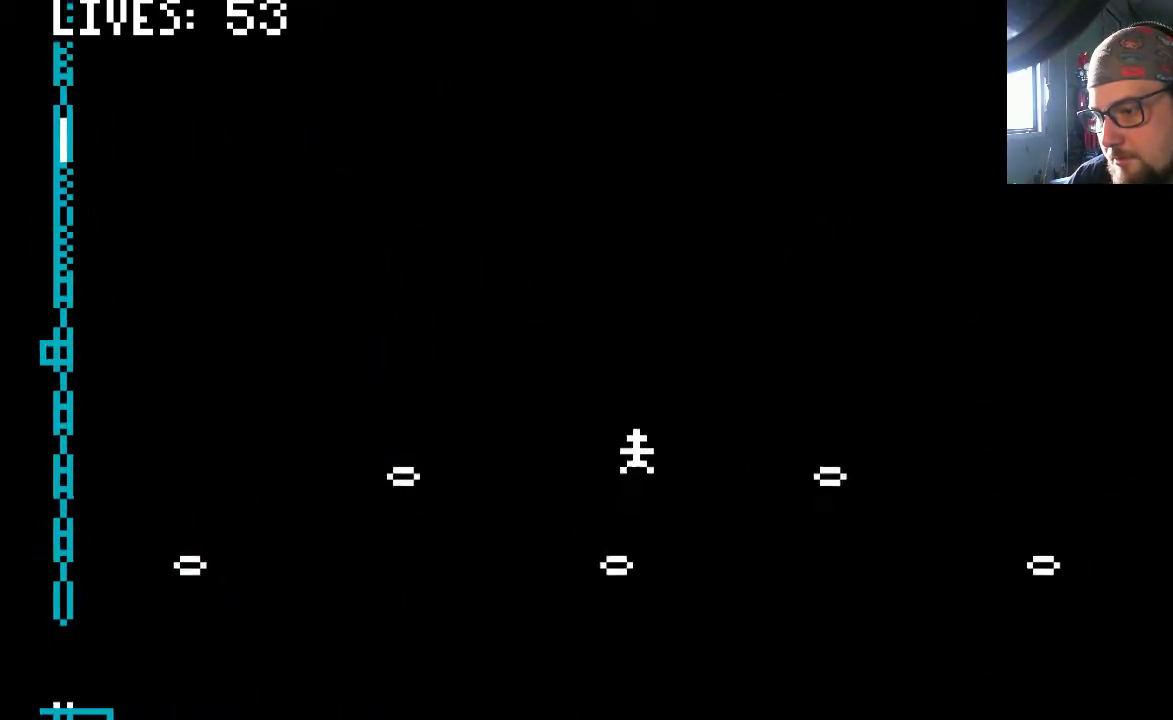
{"buttons": ["DPAD_LEFT"], "left_stick": "center", "right_stick": "center", "events": [[467, "DPAD_LEFT", "down"]]}
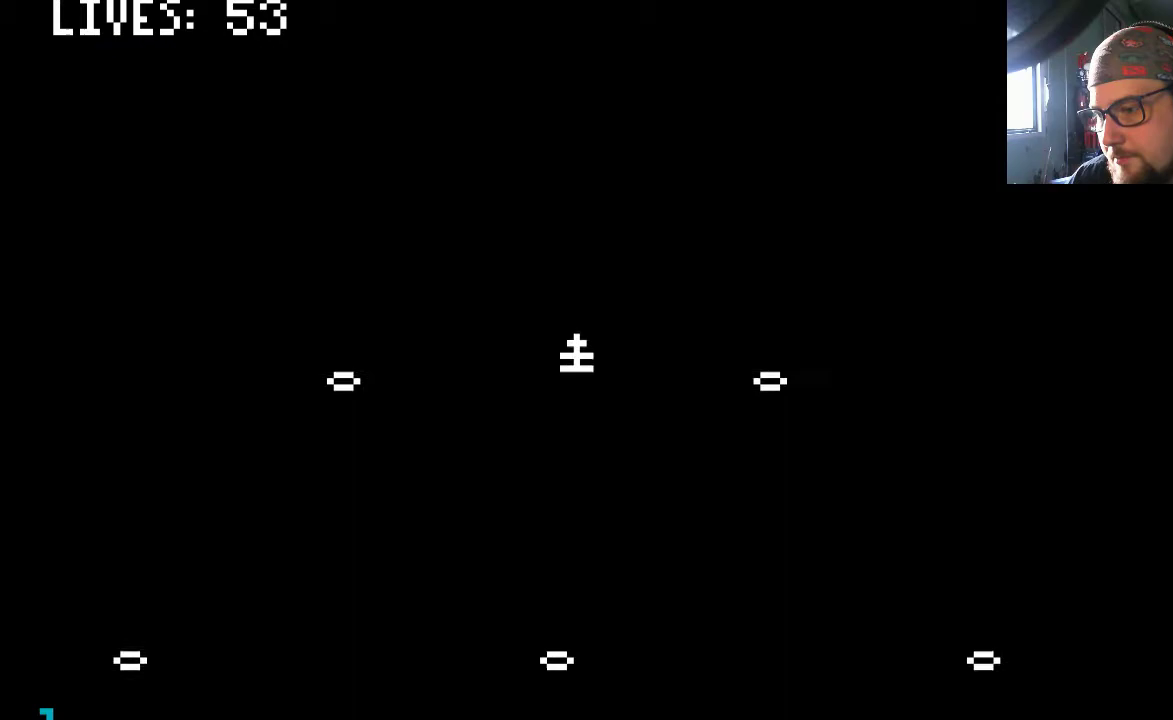
{"buttons": [], "left_stick": "center", "right_stick": "center", "events": [[33, "DPAD_LEFT", "up"]]}
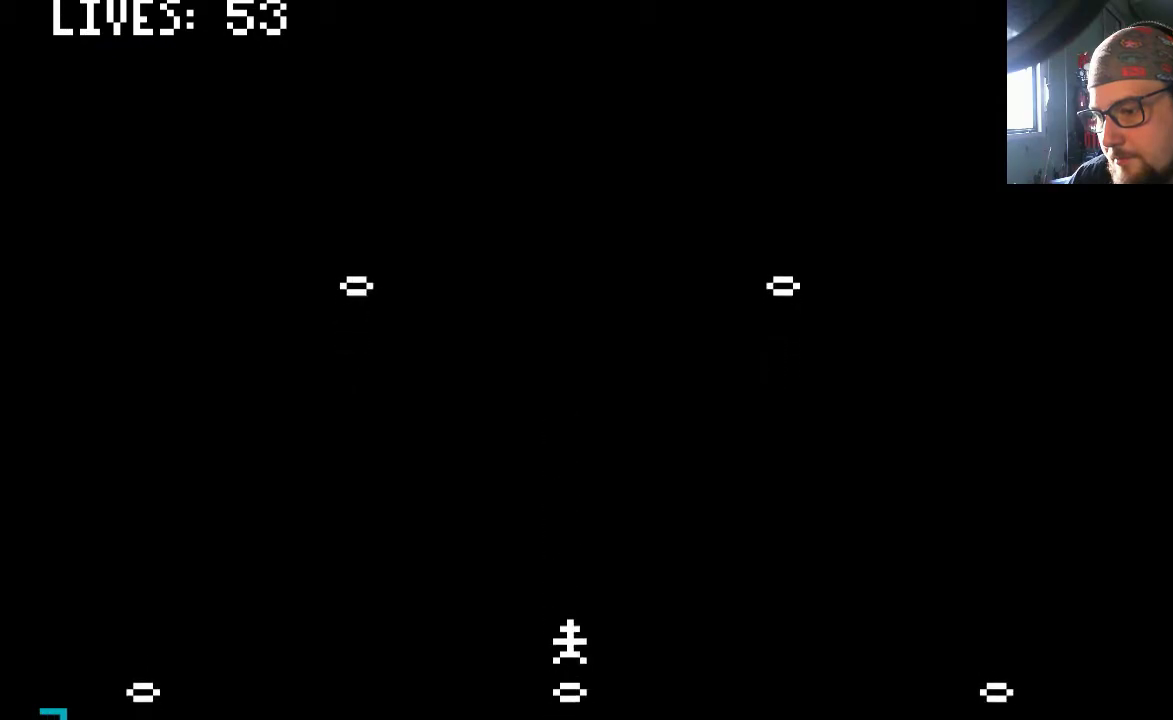
{"buttons": [], "left_stick": "center", "right_stick": "center", "events": []}
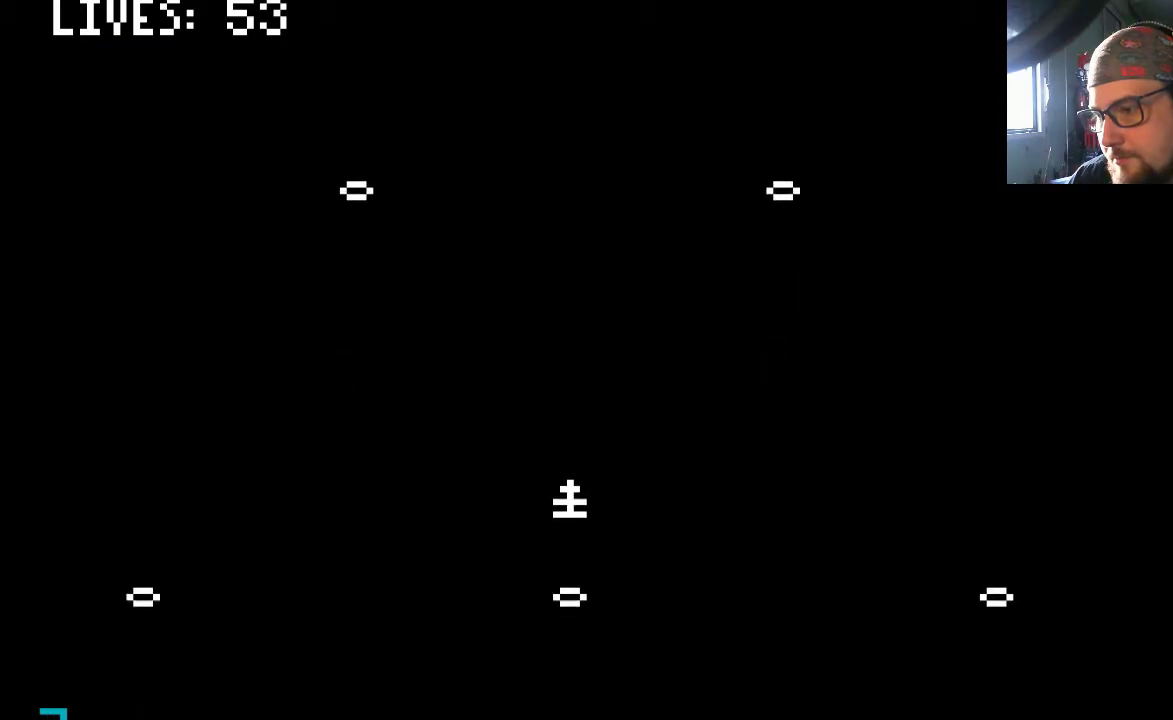
{"buttons": [], "left_stick": "center", "right_stick": "center", "events": []}
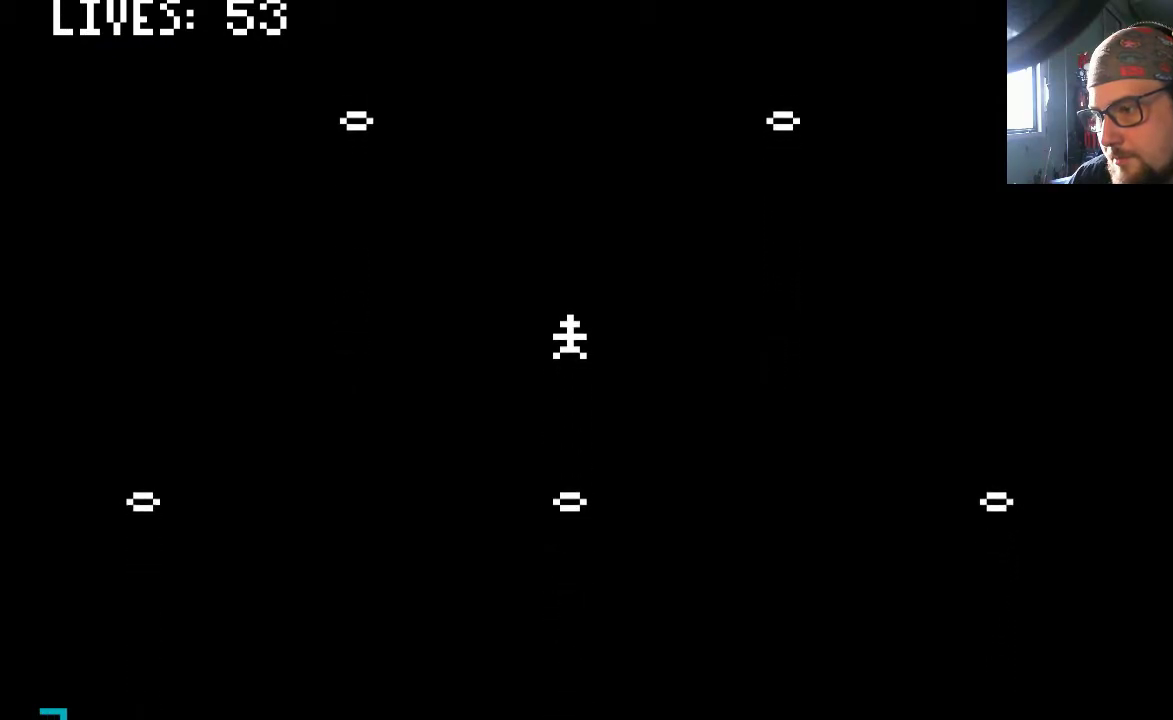
{"buttons": [], "left_stick": "center", "right_stick": "center", "events": []}
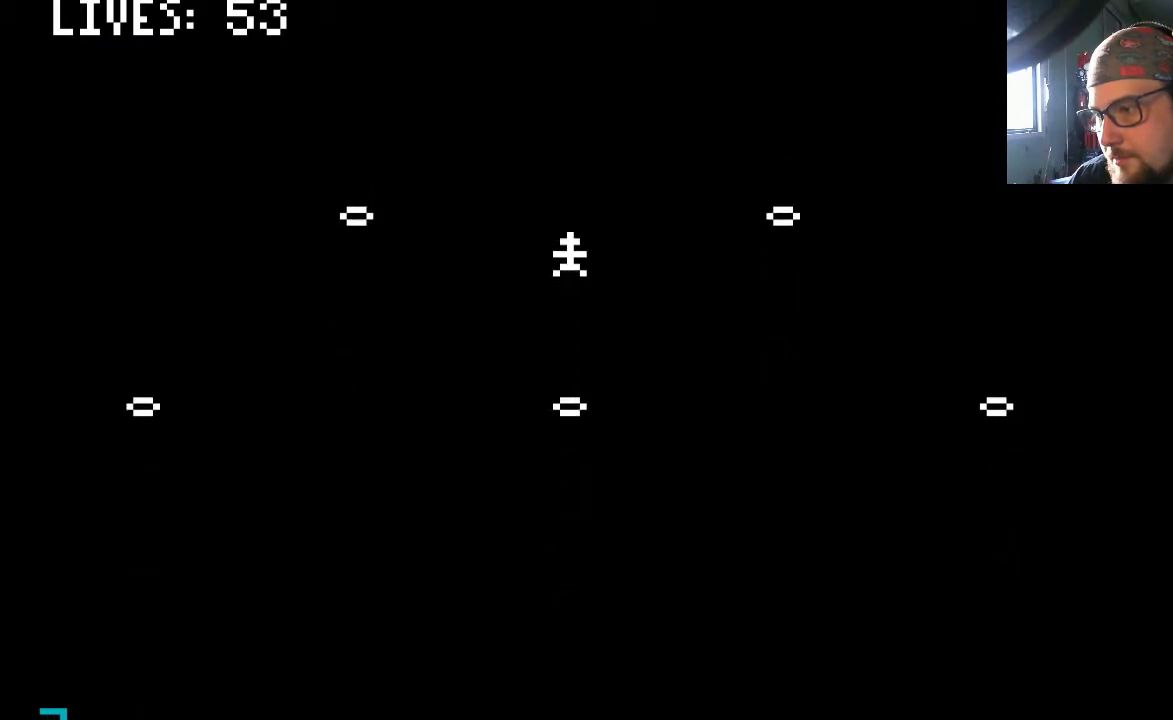
{"buttons": ["DPAD_RIGHT"], "left_stick": "center", "right_stick": "center", "events": [[500, "DPAD_RIGHT", "down"]]}
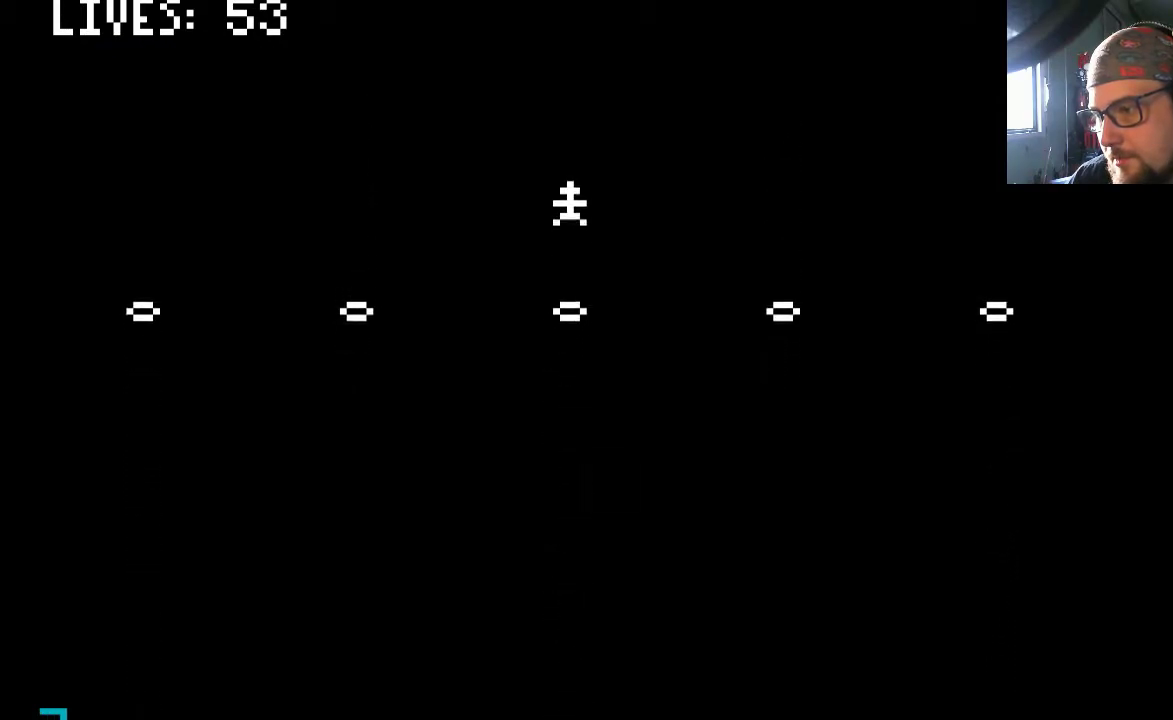
{"buttons": [], "left_stick": "center", "right_stick": "center", "events": [[500, "DPAD_RIGHT", "up"]]}
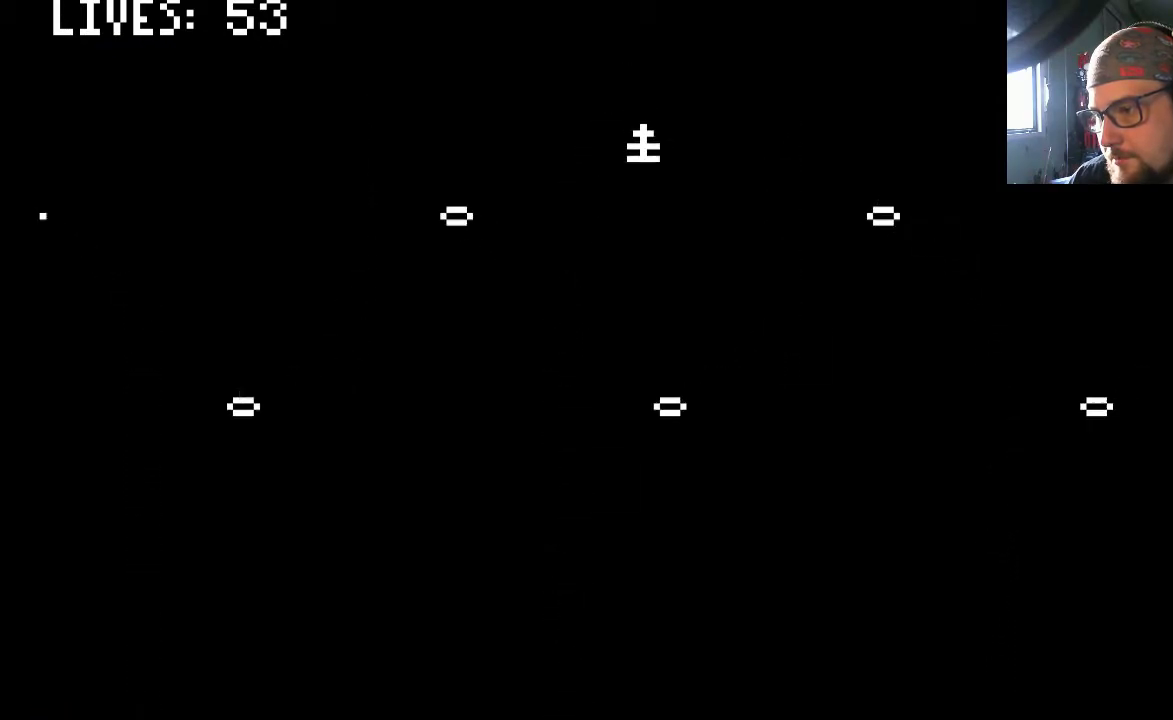
{"buttons": [], "left_stick": "center", "right_stick": "center", "events": [[233, "DPAD_RIGHT", "down"], [333, "DPAD_RIGHT", "up"]]}
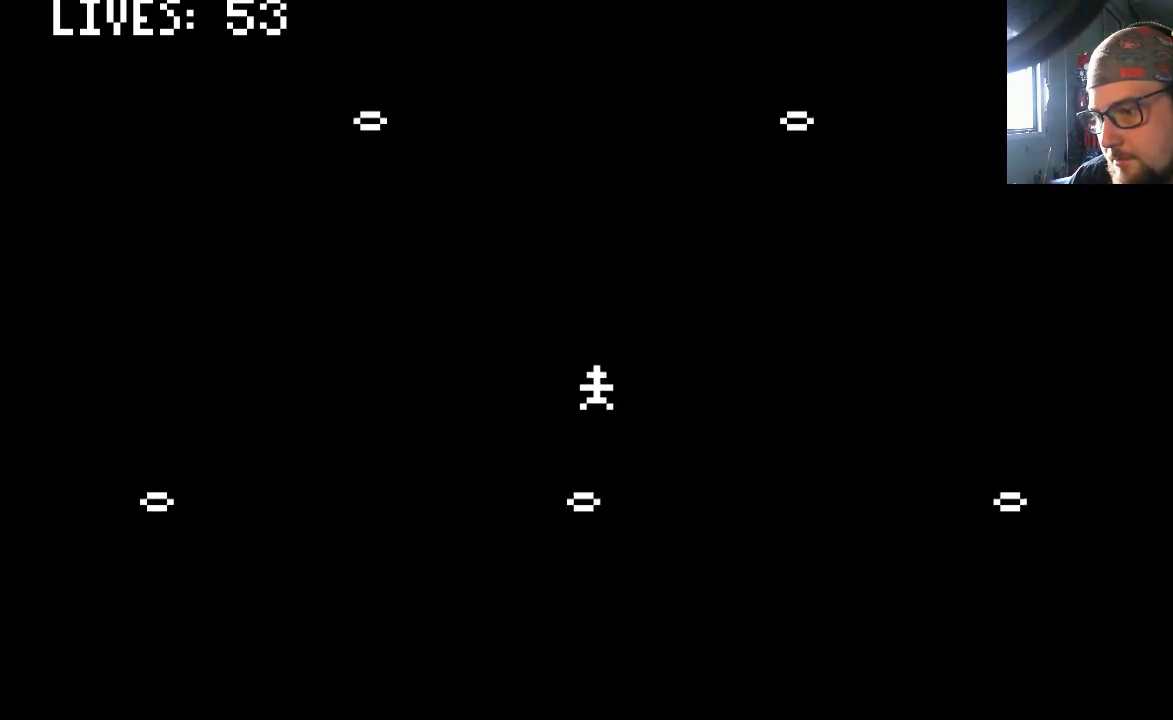
{"buttons": [], "left_stick": "center", "right_stick": "center", "events": []}
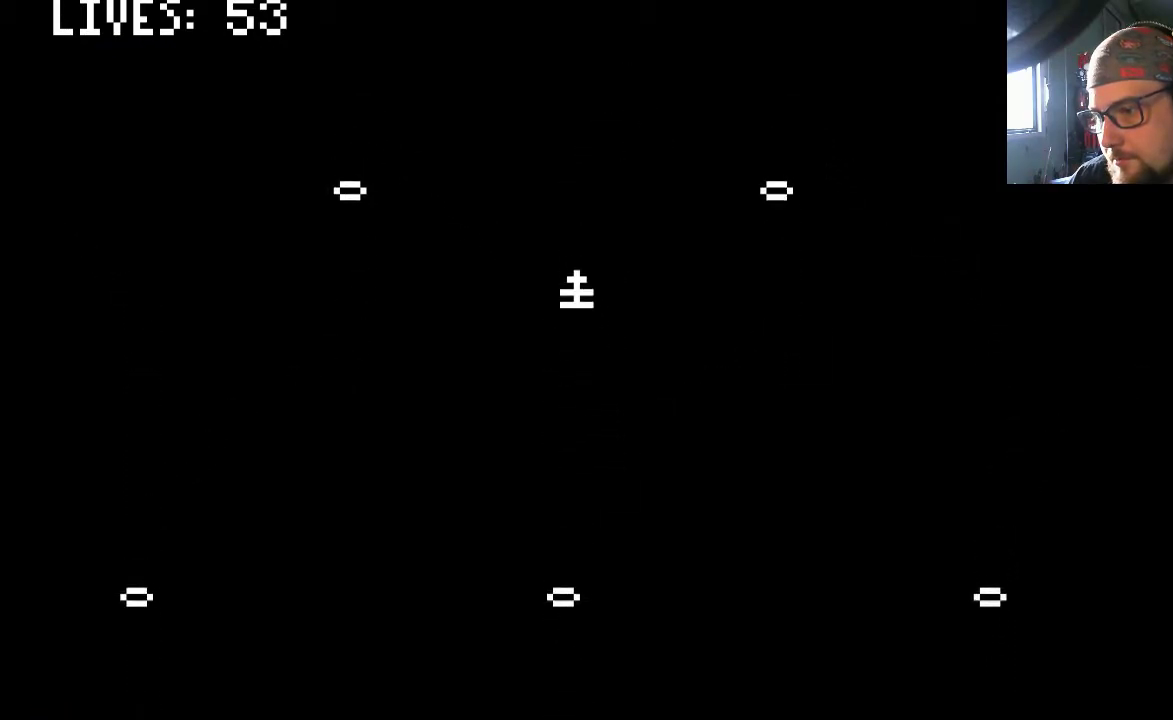
{"buttons": [], "left_stick": "center", "right_stick": "center", "events": []}
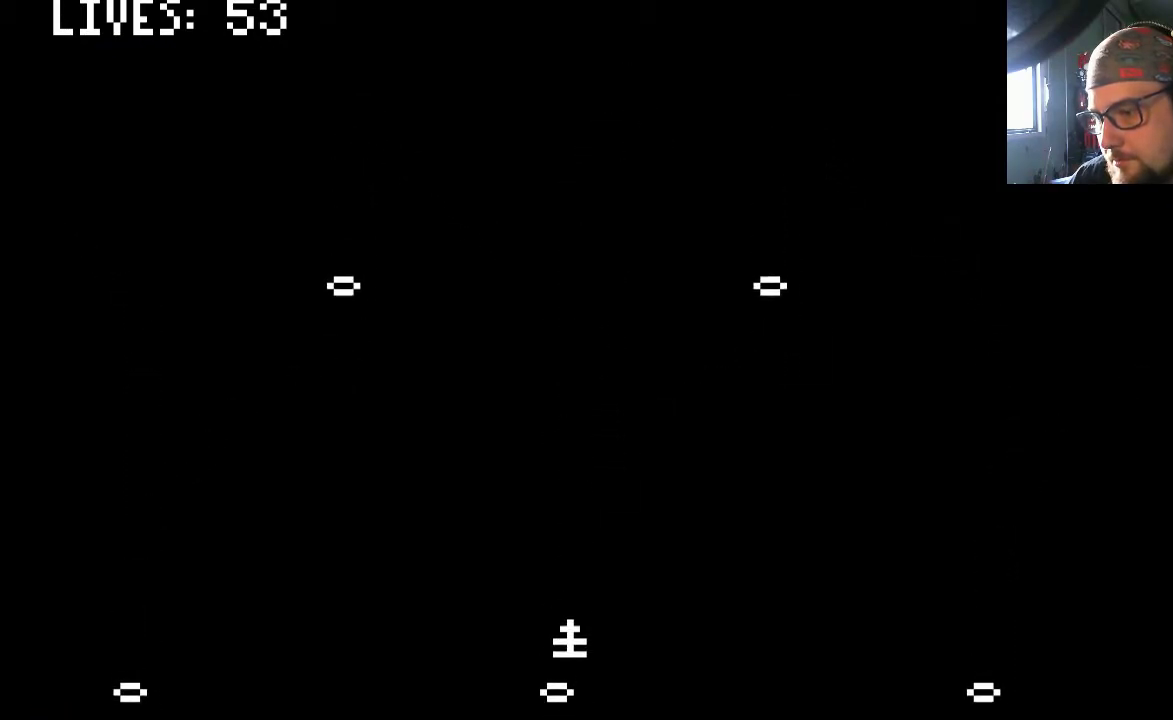
{"buttons": [], "left_stick": "center", "right_stick": "center", "events": []}
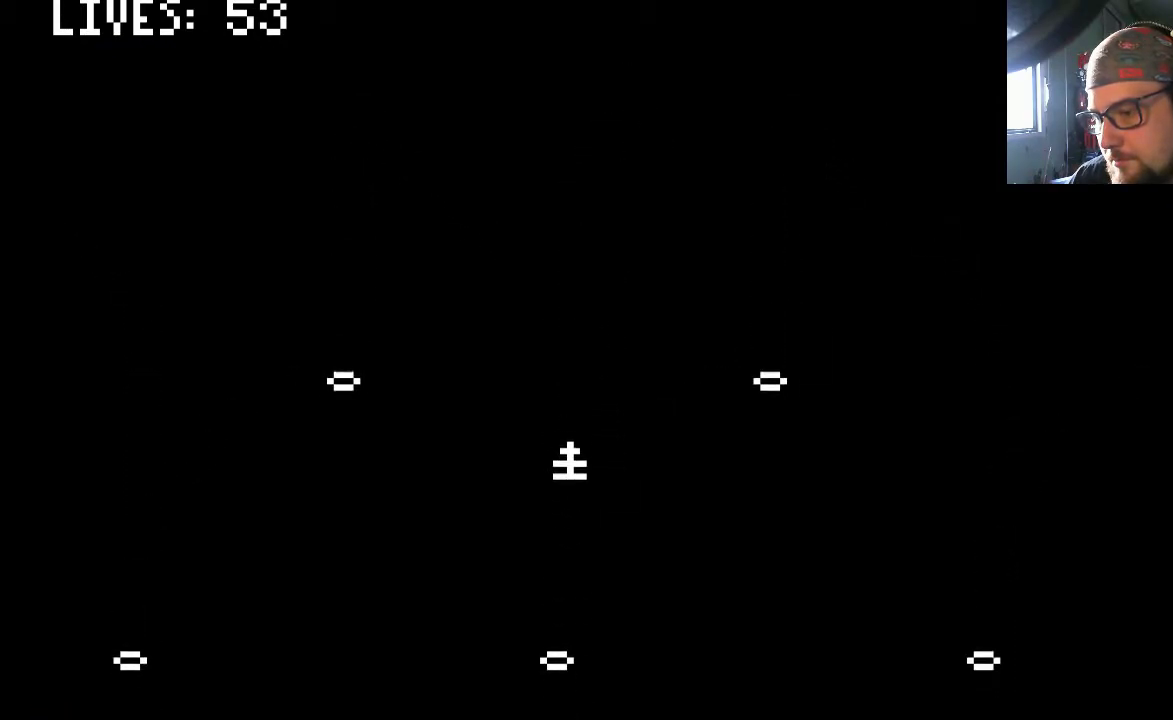
{"buttons": [], "left_stick": "center", "right_stick": "center", "events": []}
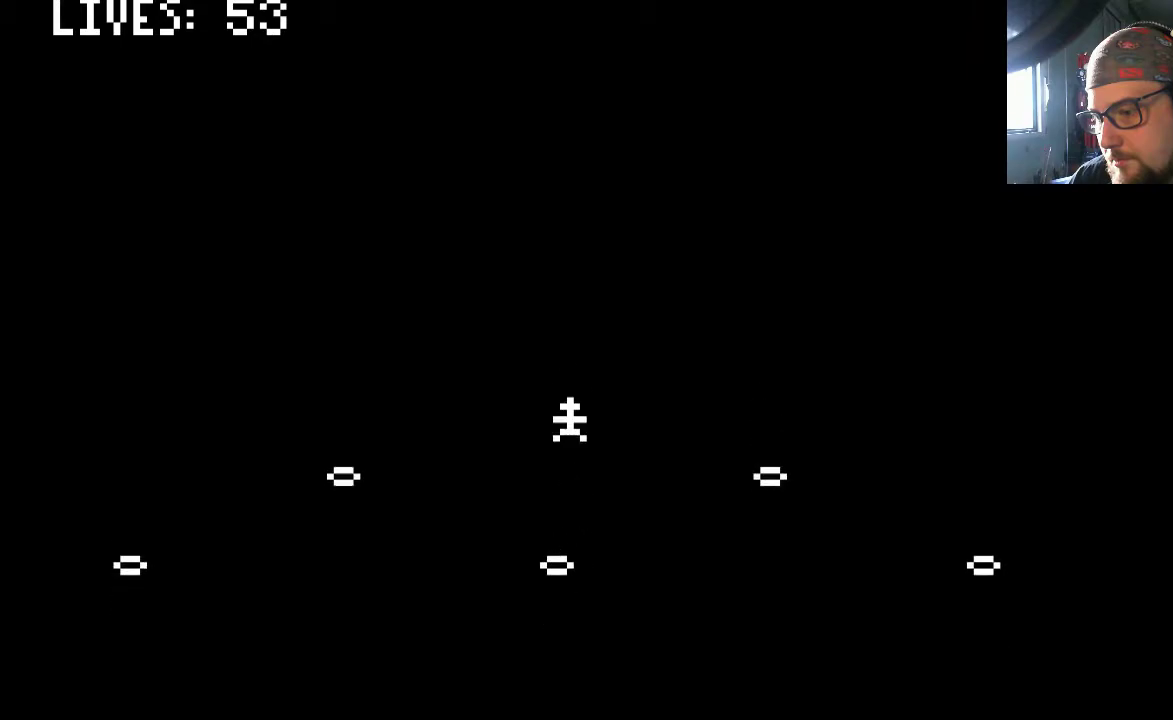
{"buttons": ["DPAD_RIGHT"], "left_stick": "center", "right_stick": "center", "events": [[500, "DPAD_RIGHT", "down"]]}
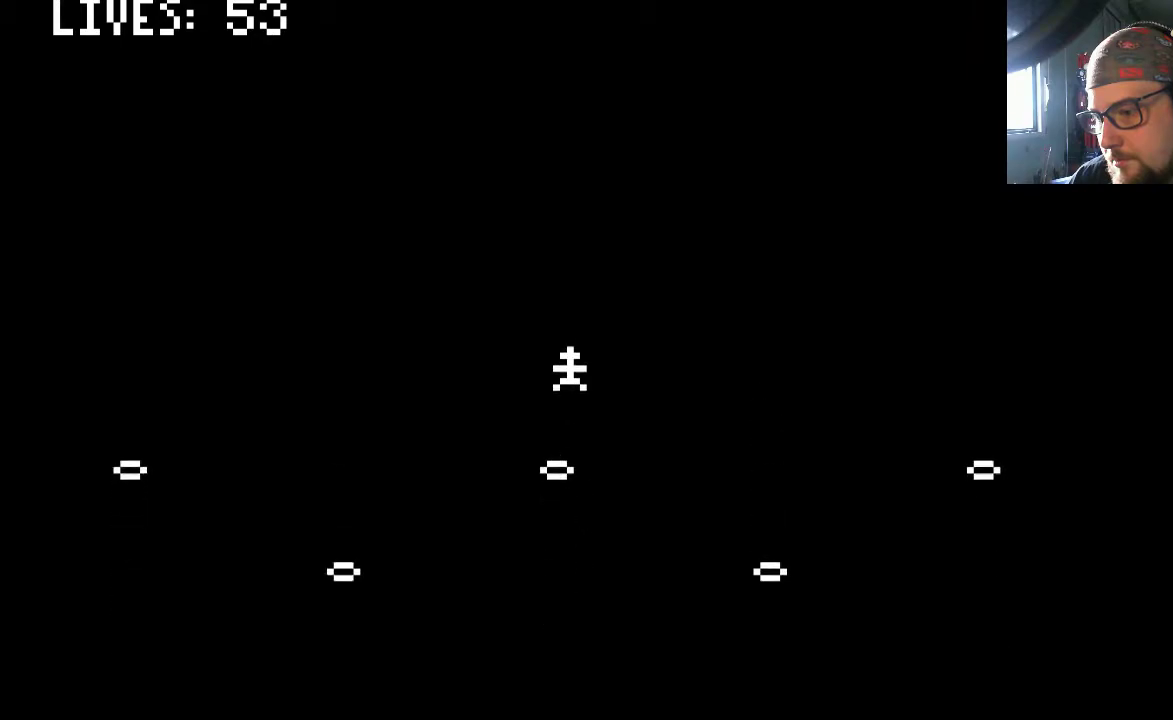
{"buttons": ["DPAD_RIGHT"], "left_stick": "center", "right_stick": "center", "events": []}
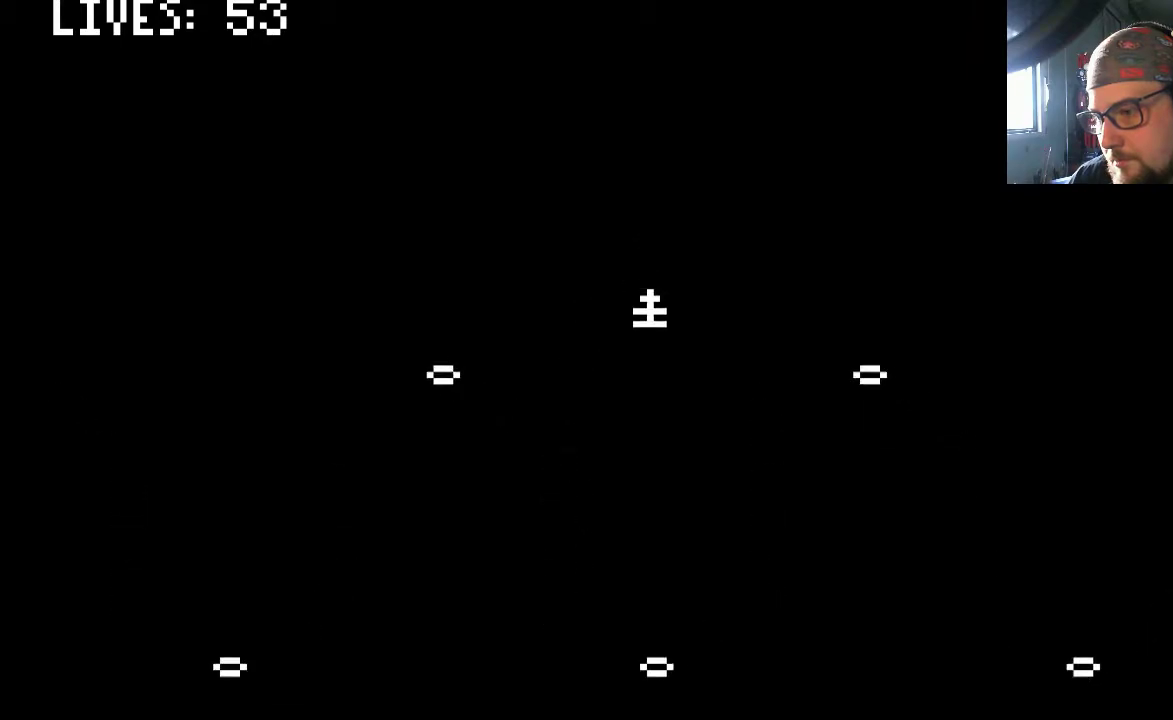
{"buttons": [], "left_stick": "center", "right_stick": "center", "events": [[33, "DPAD_RIGHT", "up"], [300, "DPAD_LEFT", "down"], [367, "DPAD_LEFT", "up"]]}